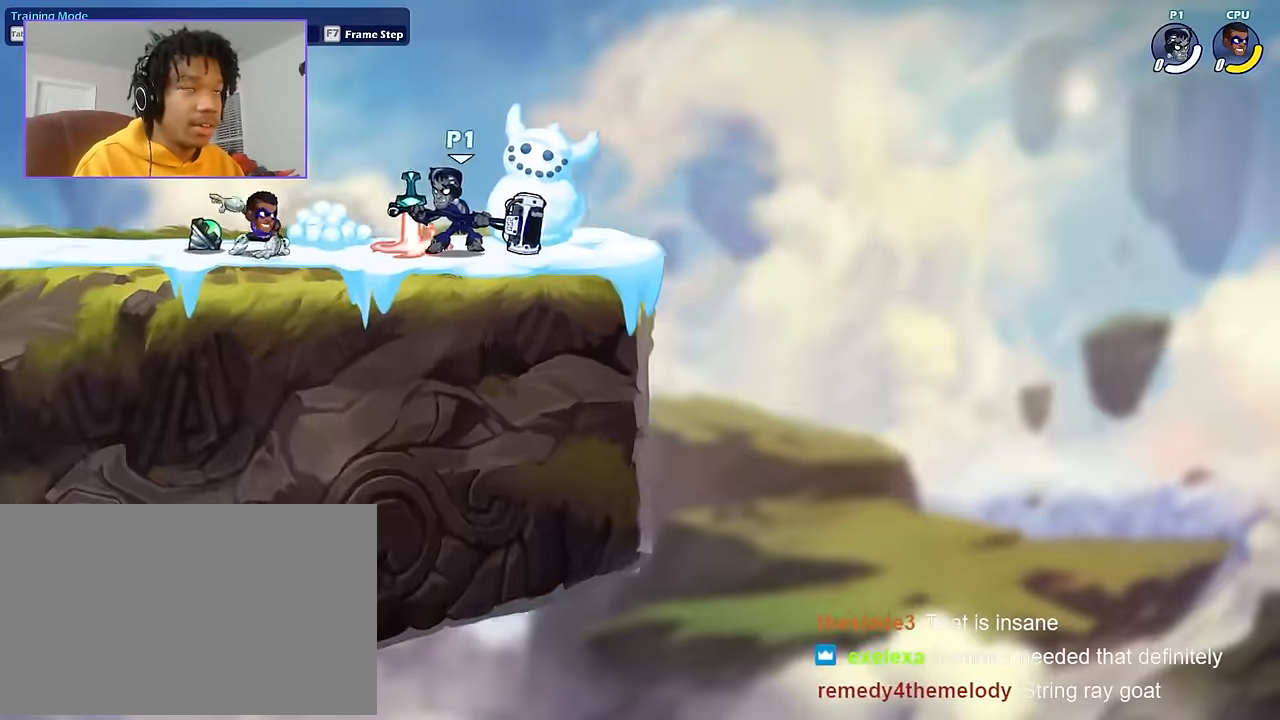
Gameplay with keyboard and mouse; each line is a JSON object with the keys and mouse buttons held at the frame after it. "events" lists presses ("down") and releases ("up") of "a", "d", "s", "shift", "space", "w", "mouse_left", "mouse_wheel" and "mouse_right" between this image and that frame as [ms after this image, input, new state], when the widget could be followed in between. "mouse_left", "mouse_wheel", "mouse_right" = the "left", "wheel", "right" buttons of the "mouse" list. No other keys are recorded. "wheel" means that the mouse wheel is clicked or scrolled. Not read: mouse_move.
{"keys": ["a", "s"], "mouse": [], "events": [[167, "a", "down"], [301, "shift", "down"], [334, "shift", "up"], [334, "space", "down"], [367, "a", "up"], [434, "space", "up"], [468, "a", "down"], [468, "s", "down"]]}
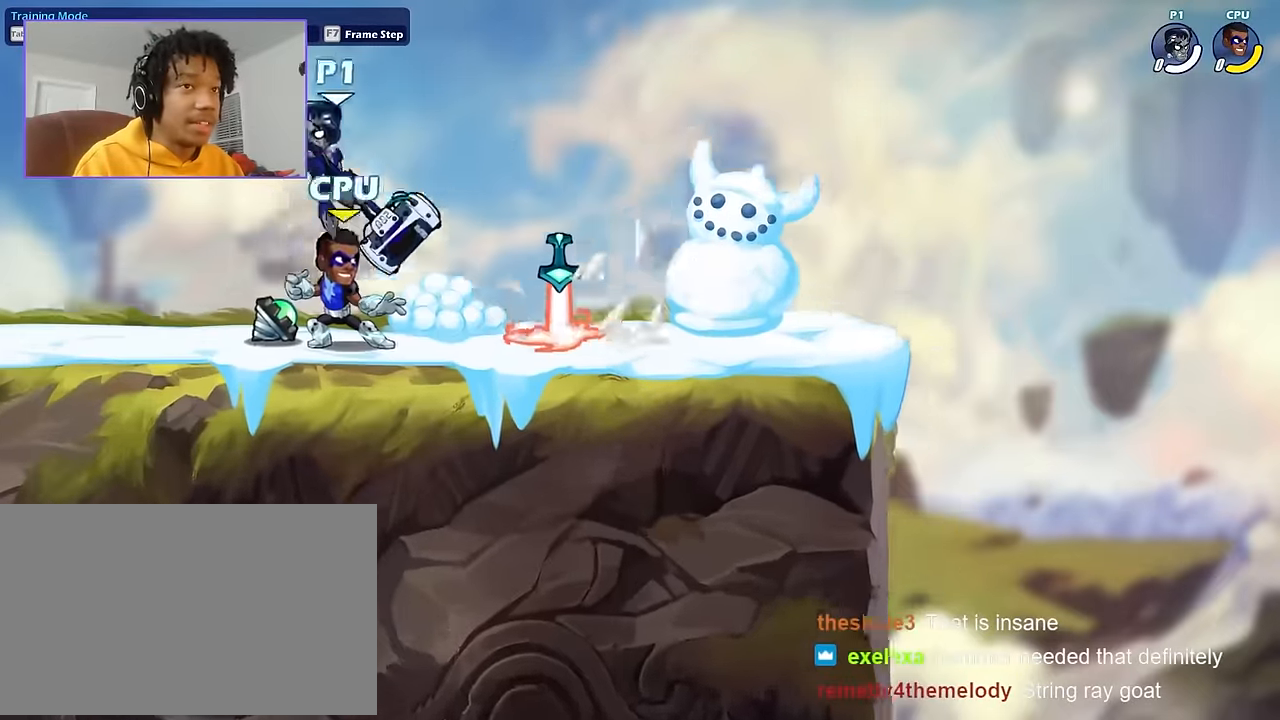
{"keys": [], "mouse": [], "events": [[67, "a", "up"], [67, "d", "down"], [133, "s", "up"], [200, "d", "up"]]}
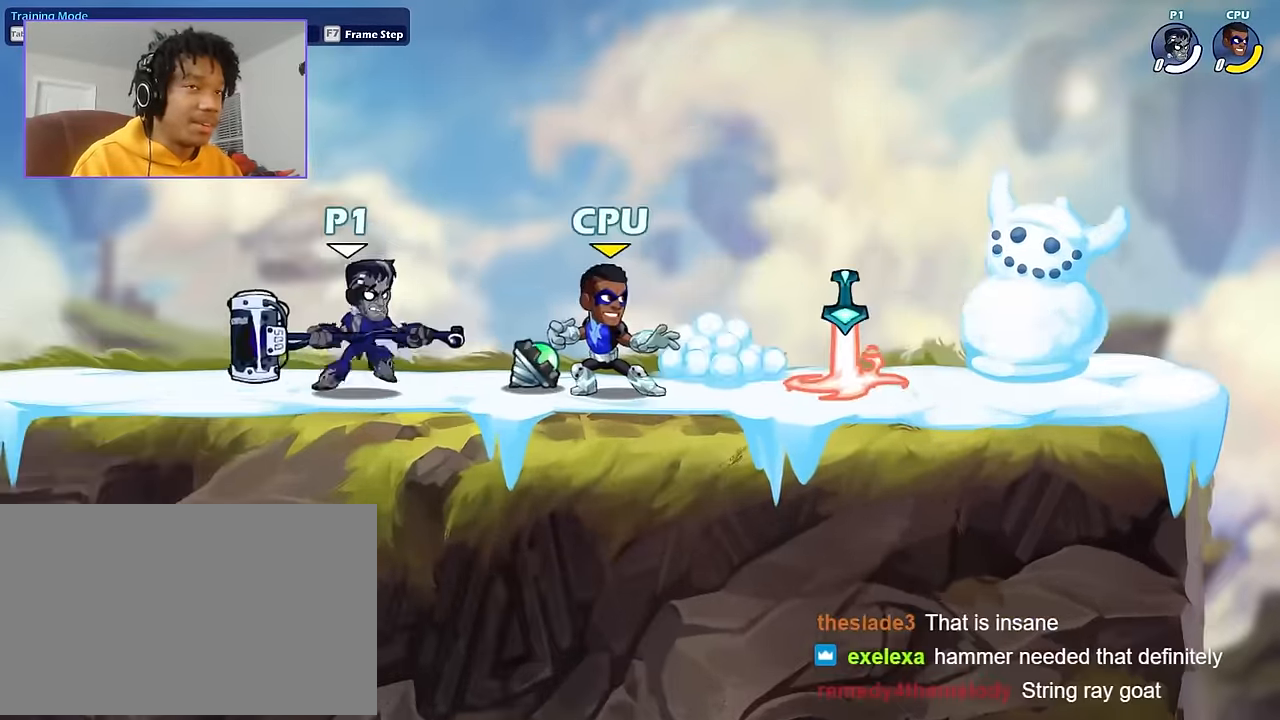
{"keys": [], "mouse": [], "events": []}
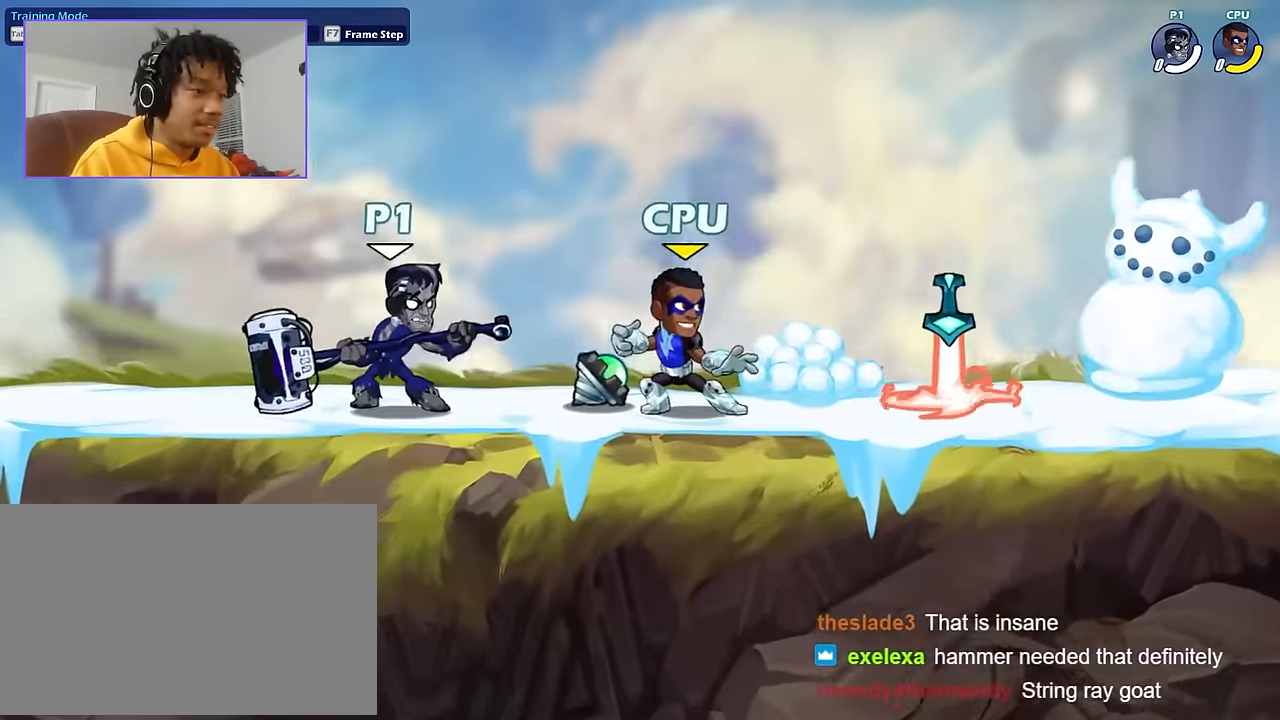
{"keys": [], "mouse": [], "events": []}
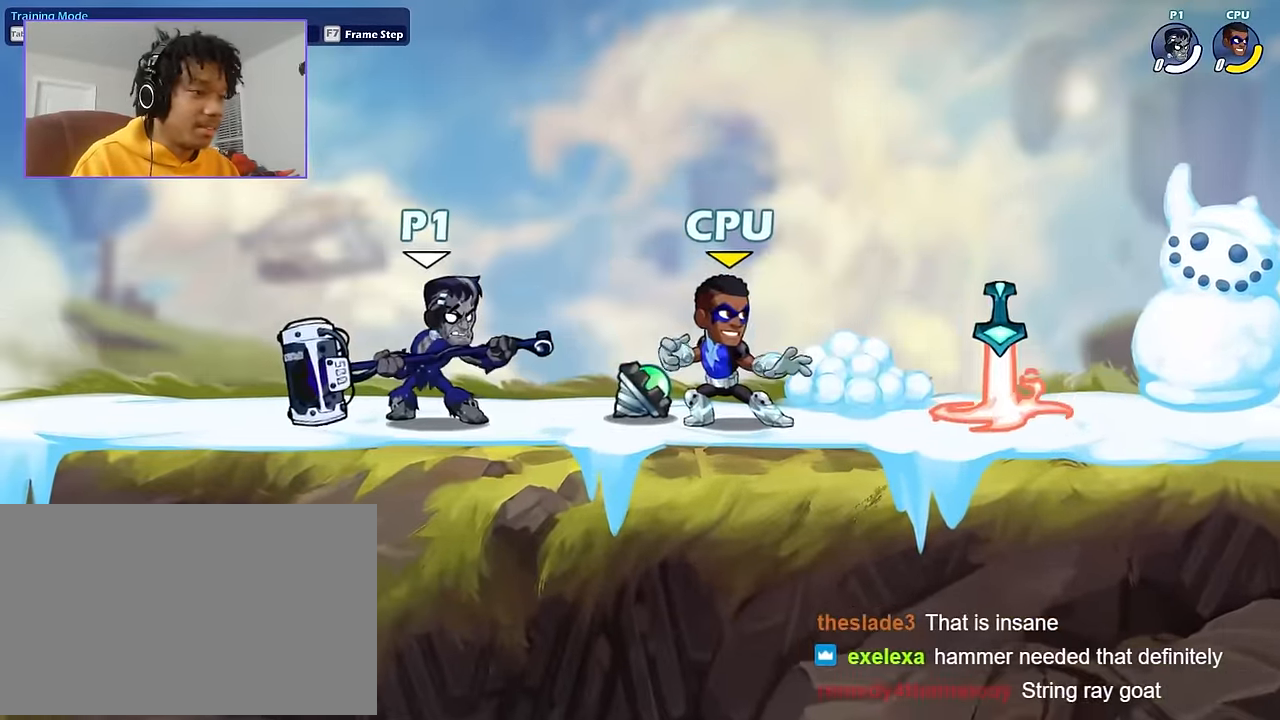
{"keys": ["d"], "mouse": ["left"], "events": [[167, "d", "down"], [167, "mouse_left", "down"]]}
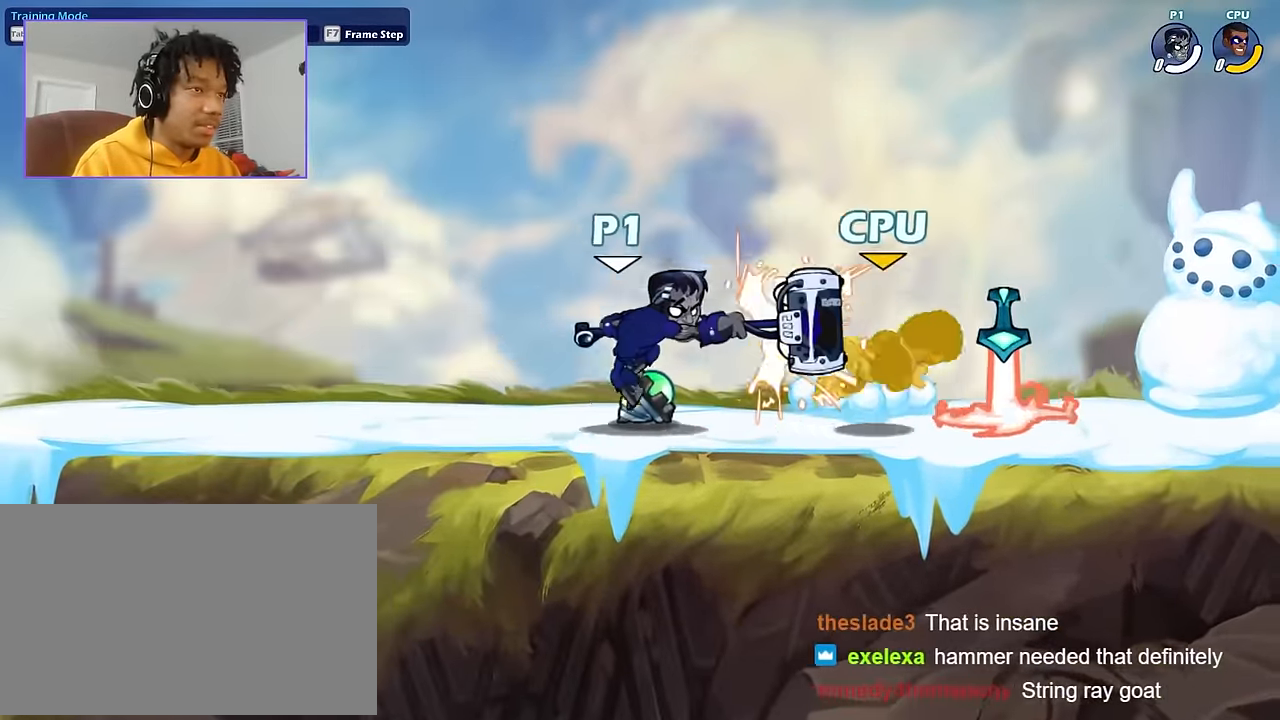
{"keys": ["d"], "mouse": [], "events": [[33, "mouse_left", "up"], [233, "mouse_left", "down"], [233, "s", "down"], [233, "shift", "down"], [267, "mouse_left", "up"], [267, "s", "up"], [267, "shift", "up"], [334, "d", "up"], [367, "a", "down"], [367, "space", "down"], [400, "d", "down"], [467, "a", "up"], [467, "mouse_left", "down"], [467, "space", "up"], [500, "mouse_left", "up"]]}
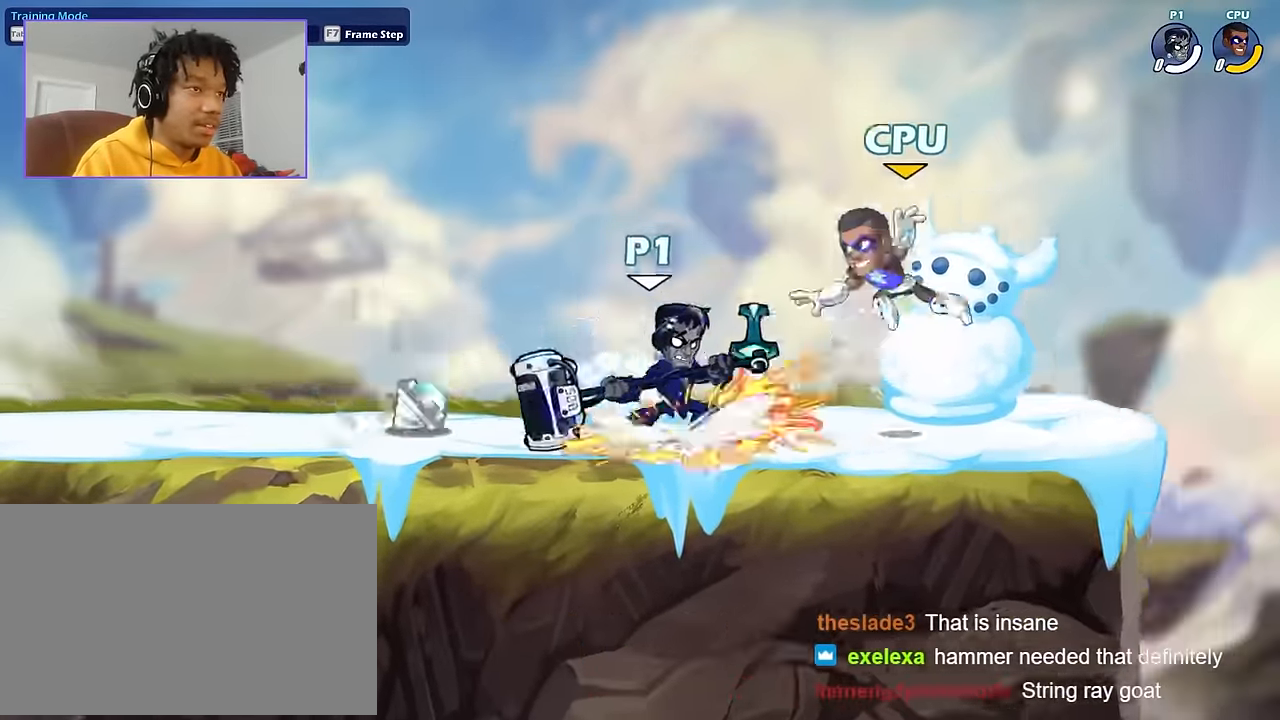
{"keys": ["a", "shift"], "mouse": [], "events": [[134, "a", "down"], [201, "d", "up"], [301, "a", "up"], [301, "d", "down"], [334, "a", "down"], [401, "d", "up"], [468, "shift", "down"]]}
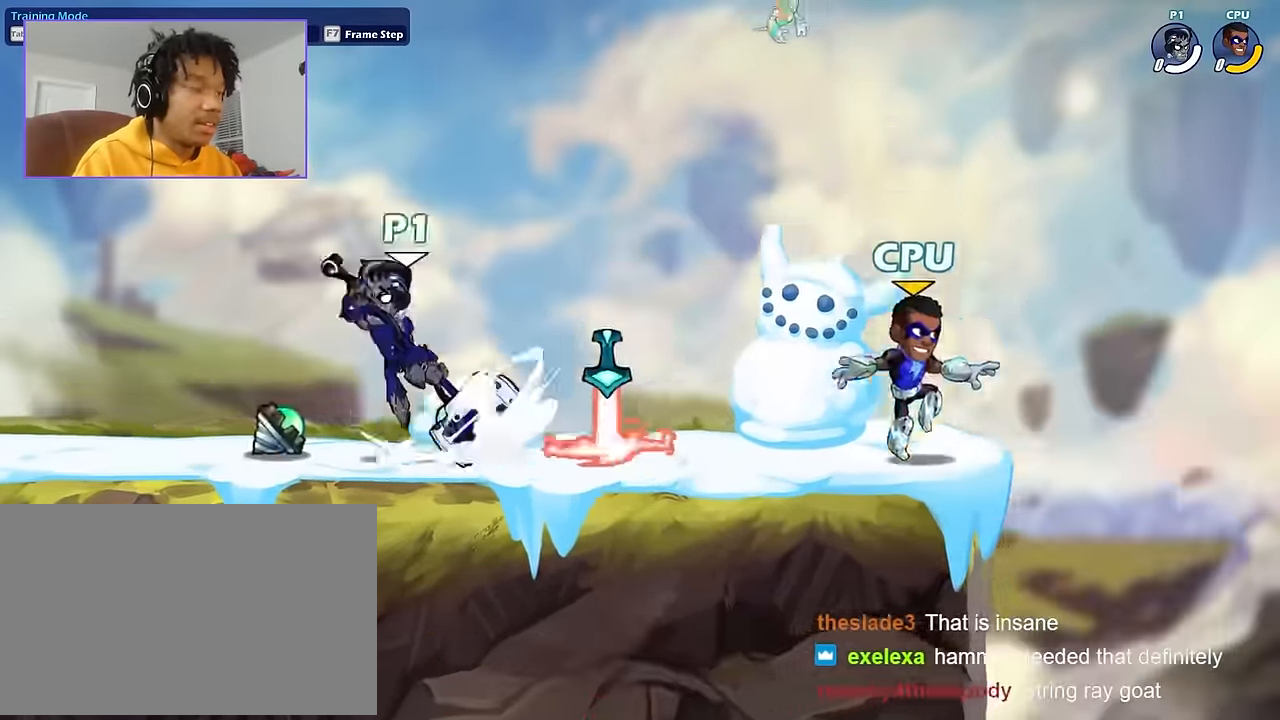
{"keys": ["d"], "mouse": [], "events": [[33, "space", "down"], [67, "a", "up"], [67, "shift", "up"], [133, "s", "down"], [167, "a", "down"], [167, "space", "up"], [300, "a", "up"], [300, "d", "down"], [300, "s", "up"]]}
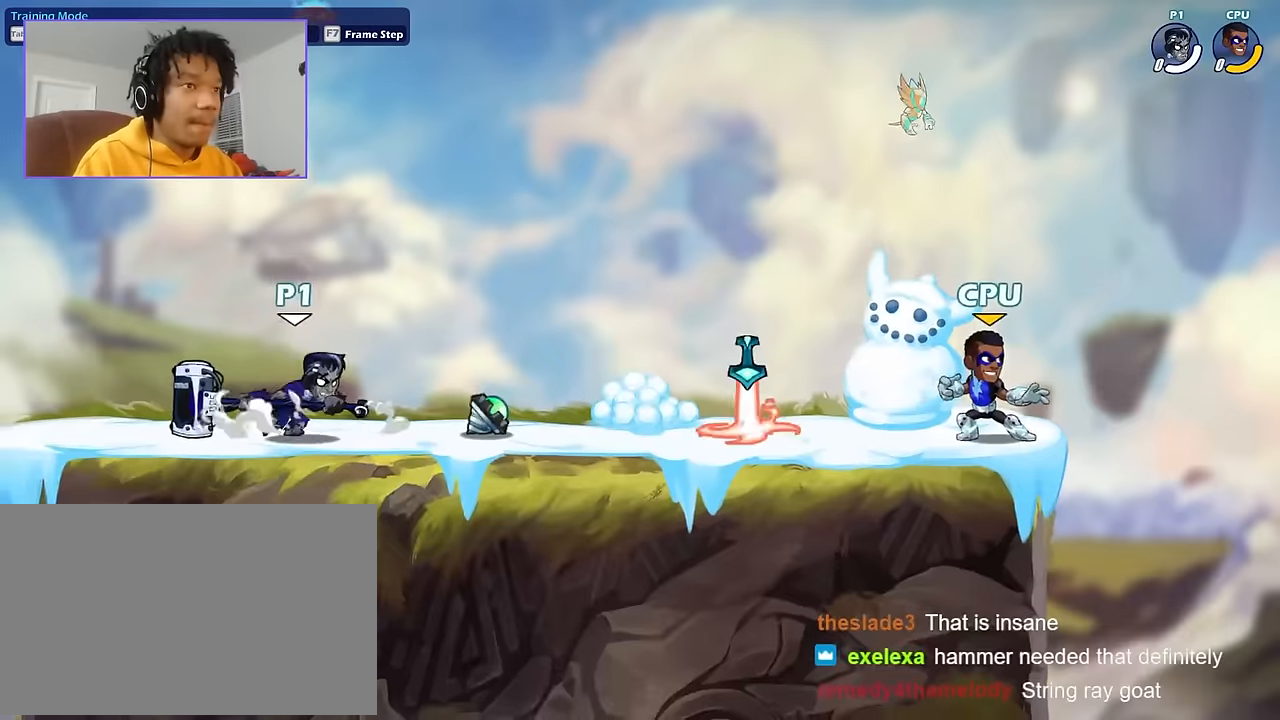
{"keys": ["d"], "mouse": [], "events": [[134, "mouse_left", "down"], [167, "mouse_left", "up"], [234, "mouse_left", "down"], [501, "mouse_left", "up"]]}
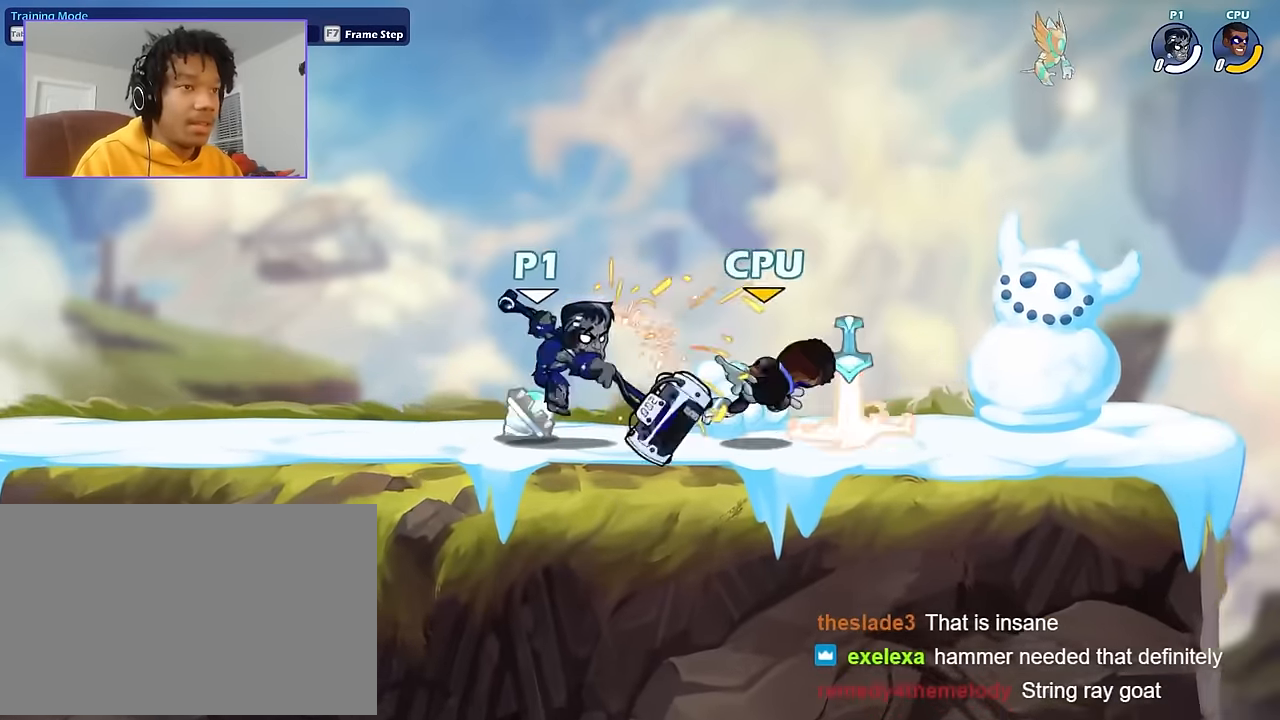
{"keys": ["d"], "mouse": ["left"], "events": [[200, "mouse_left", "down"], [200, "s", "down"], [233, "mouse_left", "up"], [300, "d", "up"], [300, "s", "up"], [333, "a", "down"], [333, "s", "down"], [333, "space", "down"], [367, "d", "down"], [433, "a", "up"], [433, "s", "up"], [433, "space", "up"], [467, "mouse_left", "down"]]}
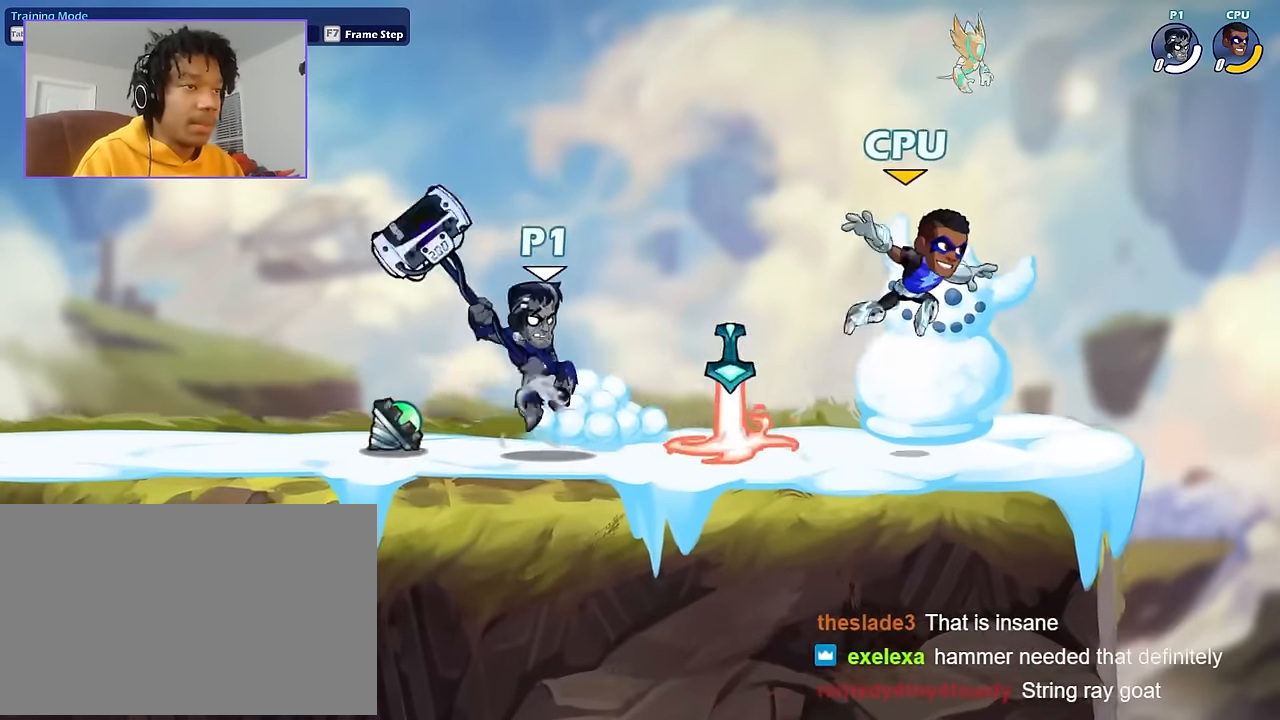
{"keys": ["d"], "mouse": [], "events": [[33, "mouse_left", "up"]]}
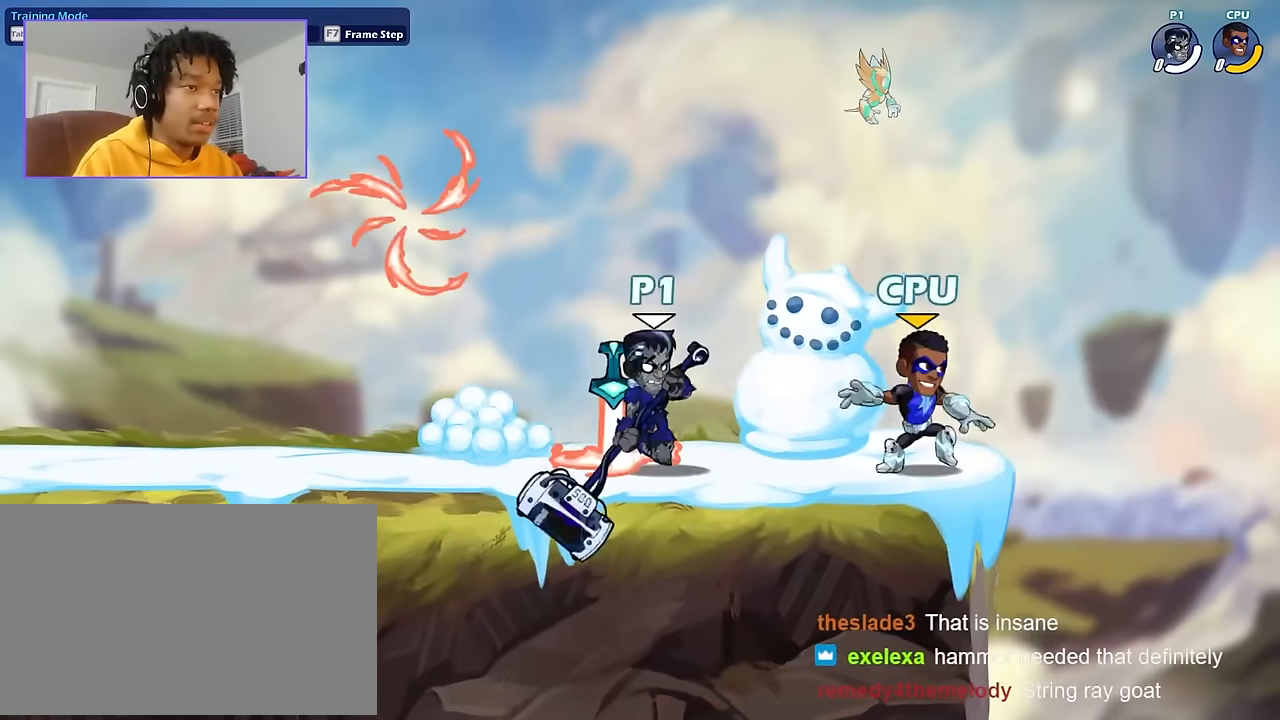
{"keys": ["a"], "mouse": [], "events": [[33, "a", "down"], [100, "d", "up"], [166, "shift", "down"], [267, "shift", "up"], [333, "a", "up"], [367, "a", "down"]]}
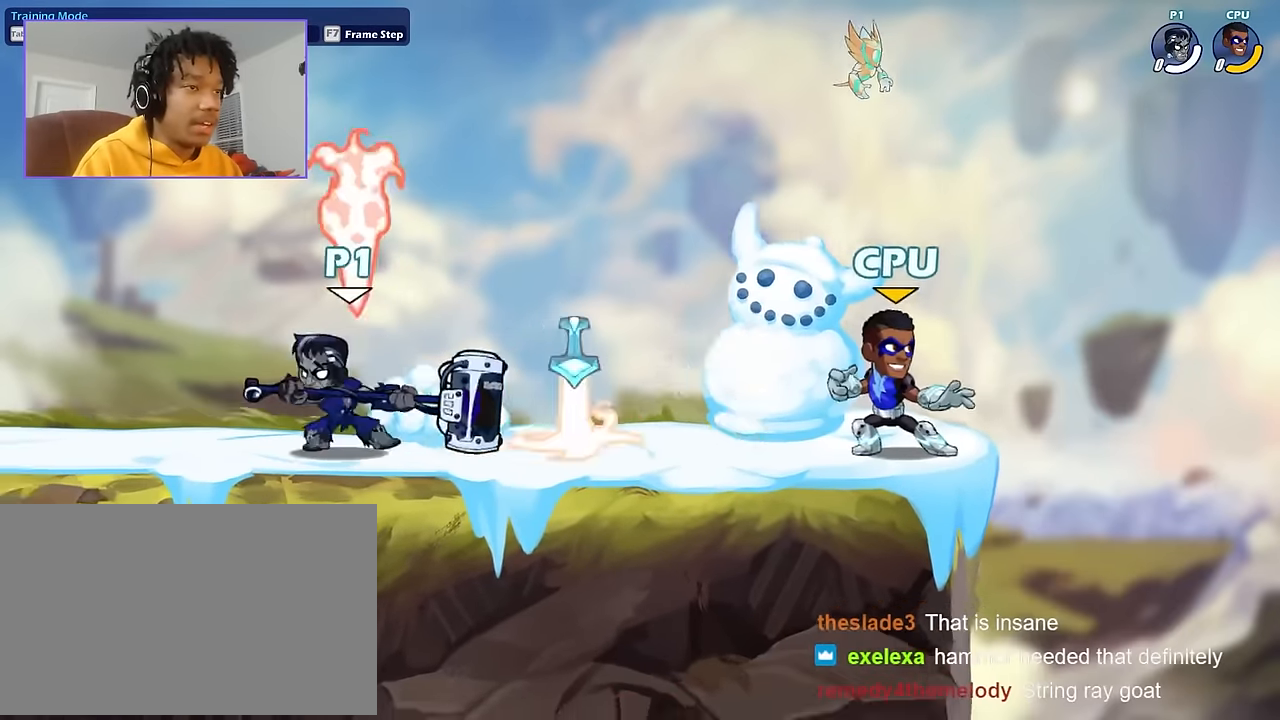
{"keys": ["d"], "mouse": ["left"], "events": [[200, "a", "up"], [200, "d", "down"], [234, "mouse_left", "down"], [300, "mouse_left", "up"], [334, "mouse_left", "down"]]}
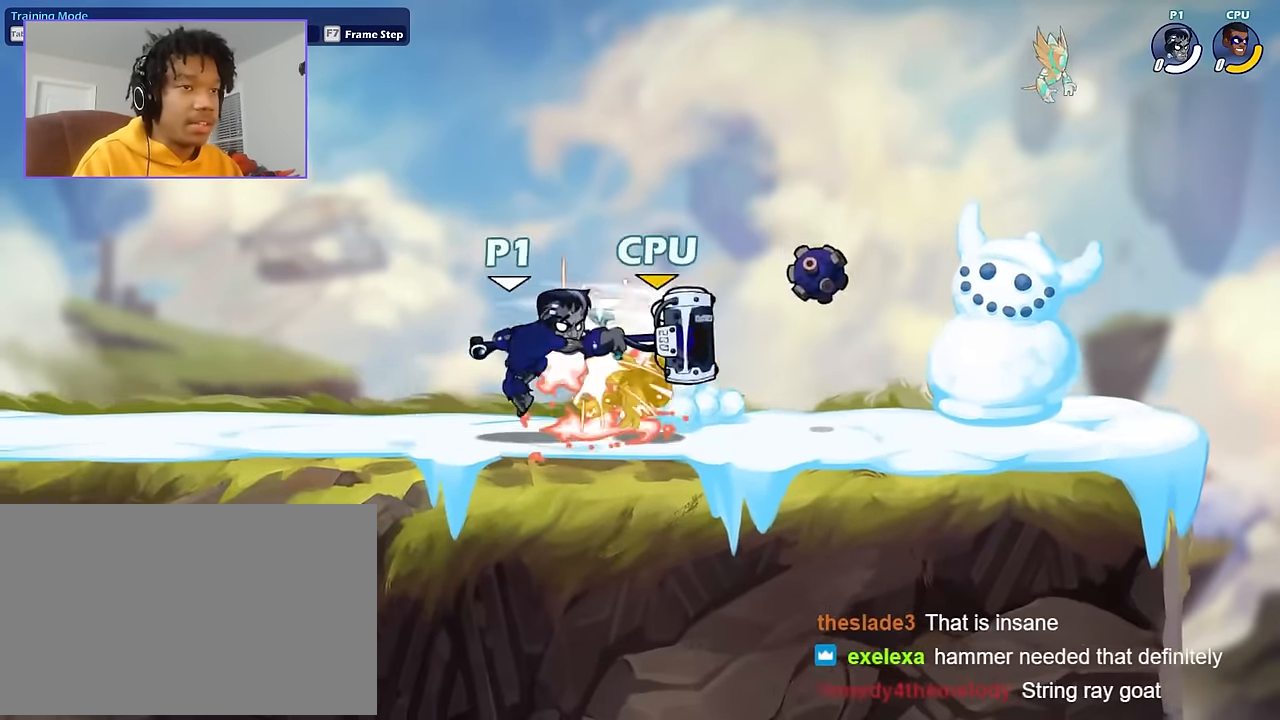
{"keys": ["d", "space"], "mouse": [], "events": [[66, "mouse_left", "up"], [300, "mouse_left", "down"], [300, "s", "down"], [300, "shift", "down"], [367, "d", "up"], [367, "mouse_left", "up"], [367, "s", "up"], [367, "shift", "up"], [433, "a", "down"], [433, "space", "down"], [500, "a", "up"], [500, "d", "down"]]}
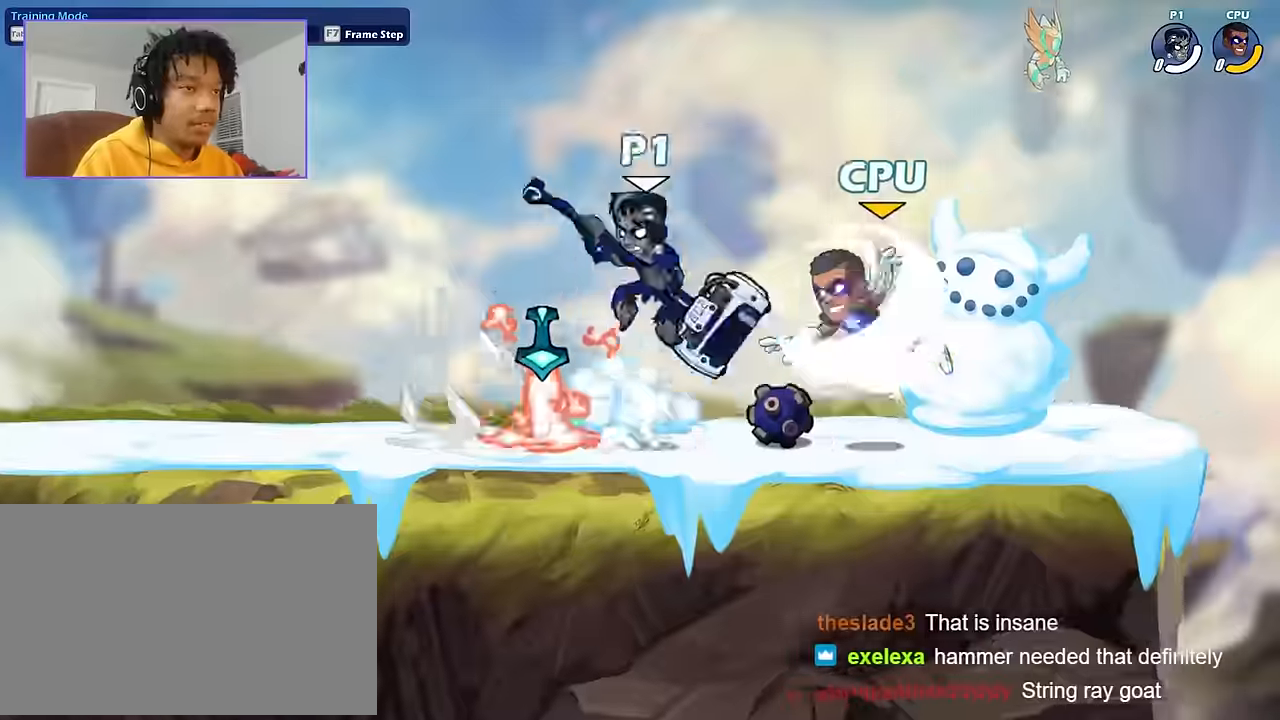
{"keys": ["a"], "mouse": [], "events": [[33, "space", "up"], [100, "mouse_left", "down"], [134, "mouse_left", "up"], [467, "a", "down"], [467, "d", "up"]]}
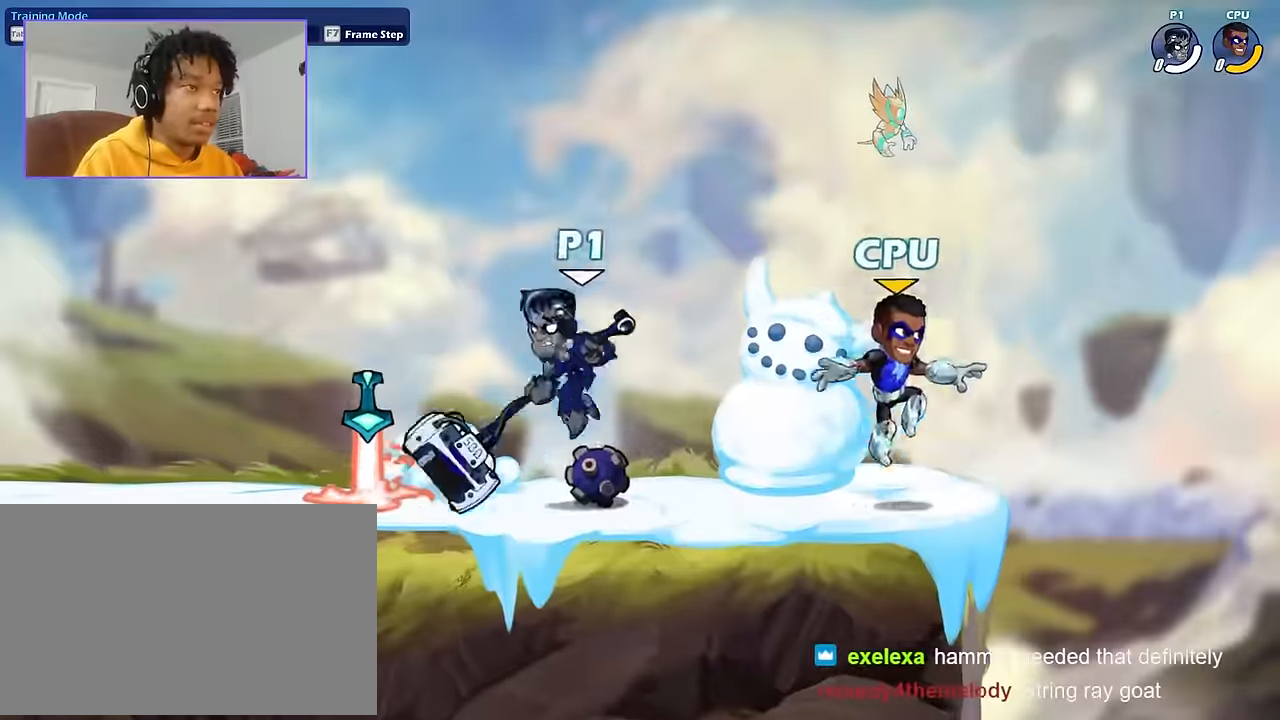
{"keys": ["space"], "mouse": [], "events": [[133, "d", "down"], [200, "a", "up"], [233, "a", "down"], [300, "d", "up"], [400, "shift", "down"], [467, "a", "up"], [467, "shift", "up"], [467, "space", "down"]]}
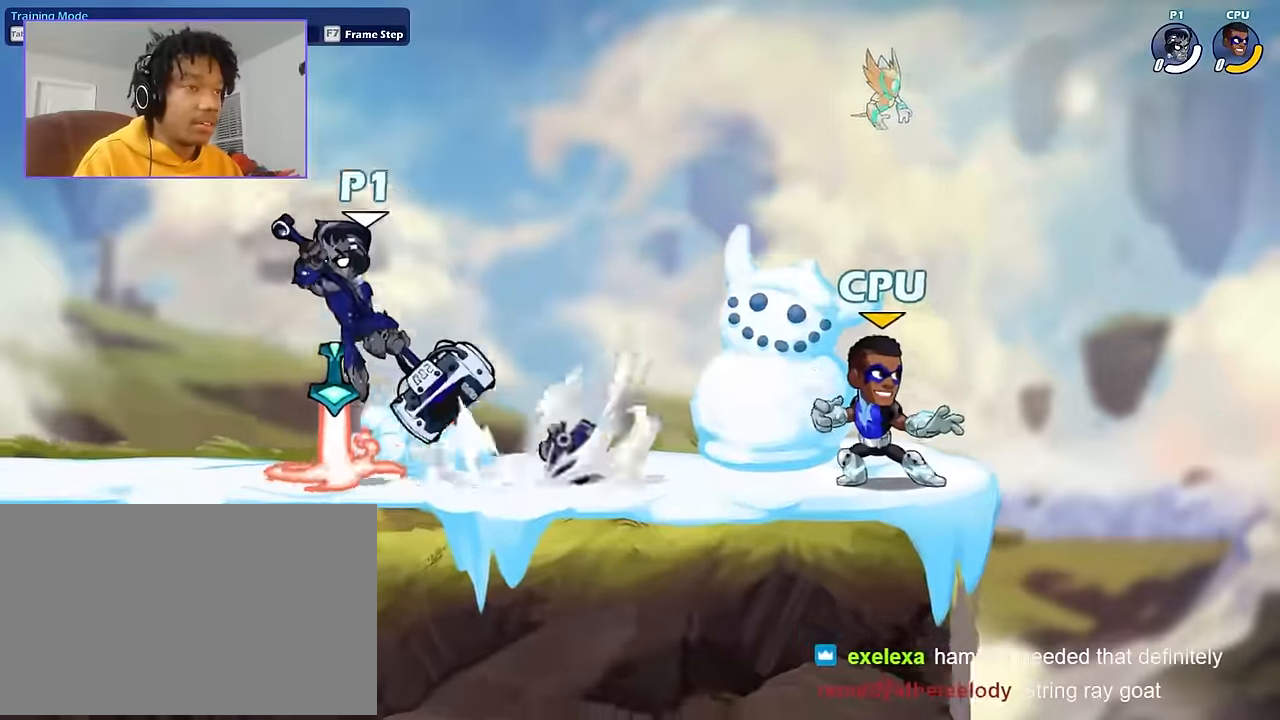
{"keys": ["d"], "mouse": ["left"], "events": [[33, "a", "down"], [33, "s", "down"], [33, "space", "up"], [134, "d", "down"], [167, "a", "up"], [167, "s", "up"], [267, "mouse_left", "down"]]}
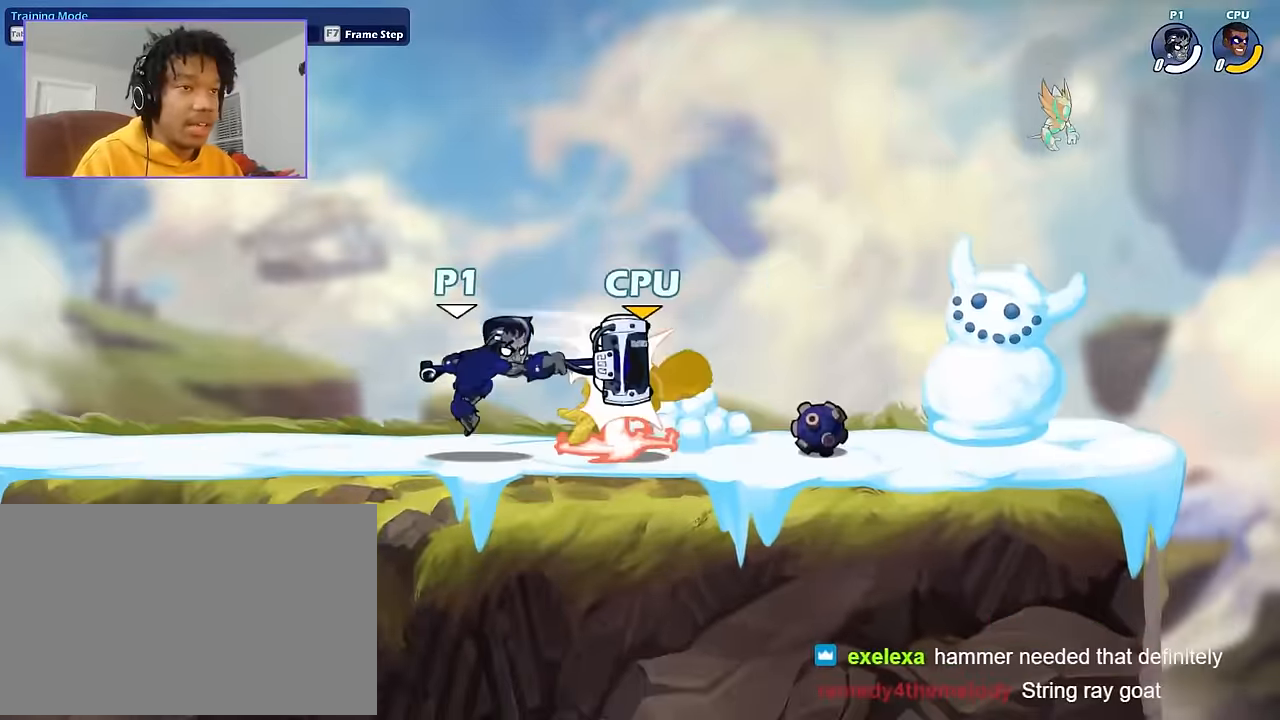
{"keys": ["d", "space"], "mouse": [], "events": [[133, "mouse_left", "up"], [333, "mouse_left", "down"], [333, "s", "down"], [333, "shift", "down"], [367, "a", "down"], [367, "d", "up"], [367, "mouse_left", "up"], [367, "s", "up"], [367, "shift", "up"], [433, "space", "down"], [467, "a", "up"], [467, "d", "down"]]}
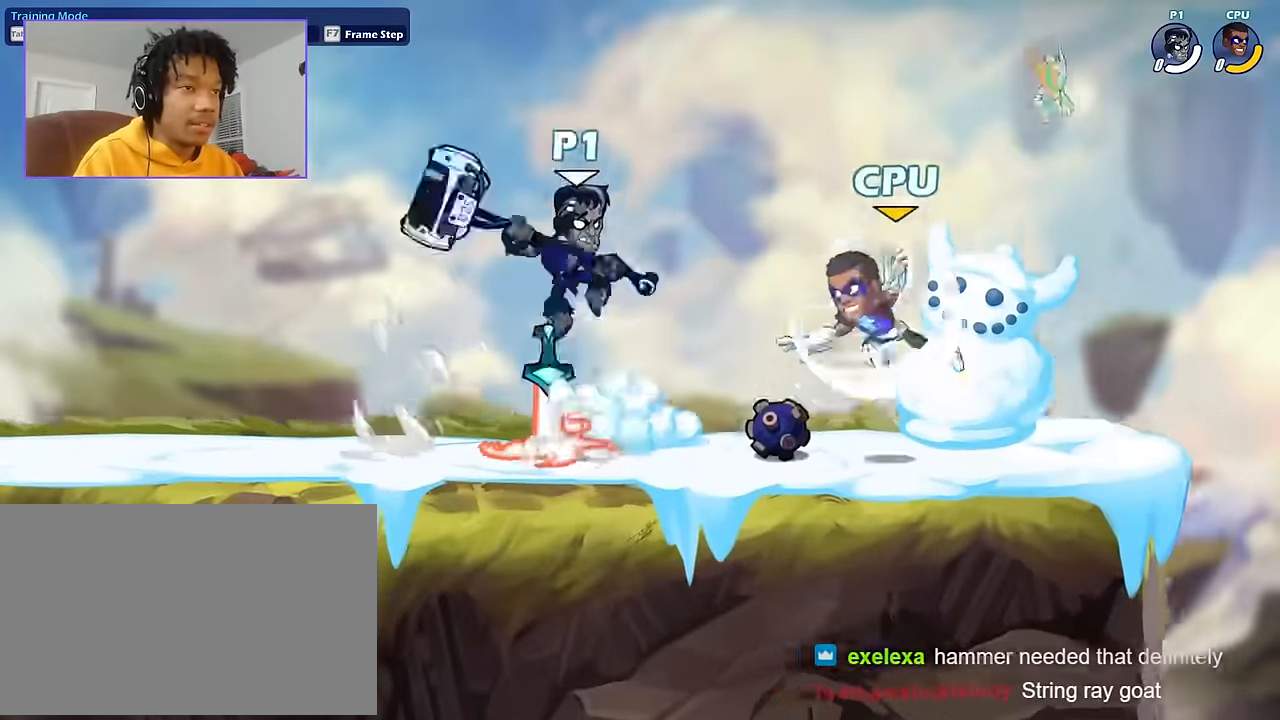
{"keys": ["a"], "mouse": [], "events": [[33, "mouse_left", "down"], [33, "space", "up"], [67, "mouse_left", "up"], [434, "a", "down"], [434, "d", "up"]]}
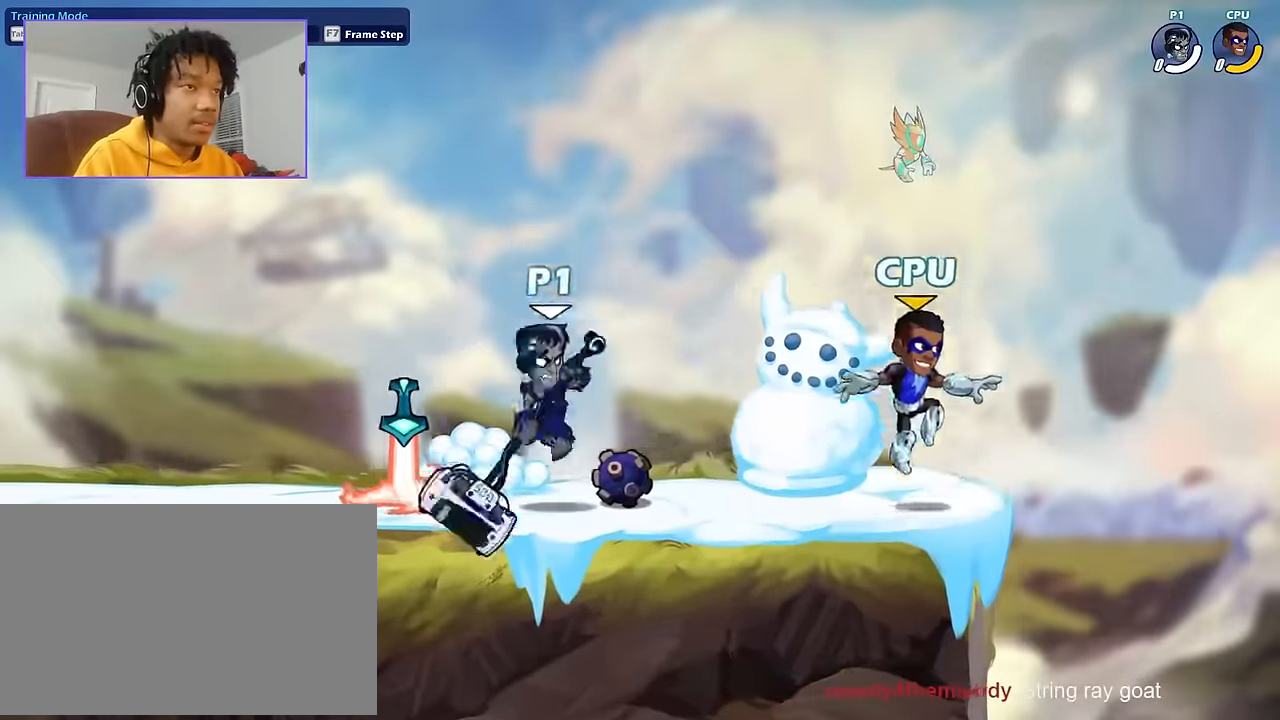
{"keys": ["a", "s"], "mouse": [], "events": [[33, "d", "down"], [100, "a", "up"], [166, "a", "down"], [233, "d", "up"], [333, "shift", "down"], [367, "shift", "up"], [367, "space", "down"], [400, "a", "up"], [467, "a", "down"], [467, "s", "down"], [467, "space", "up"]]}
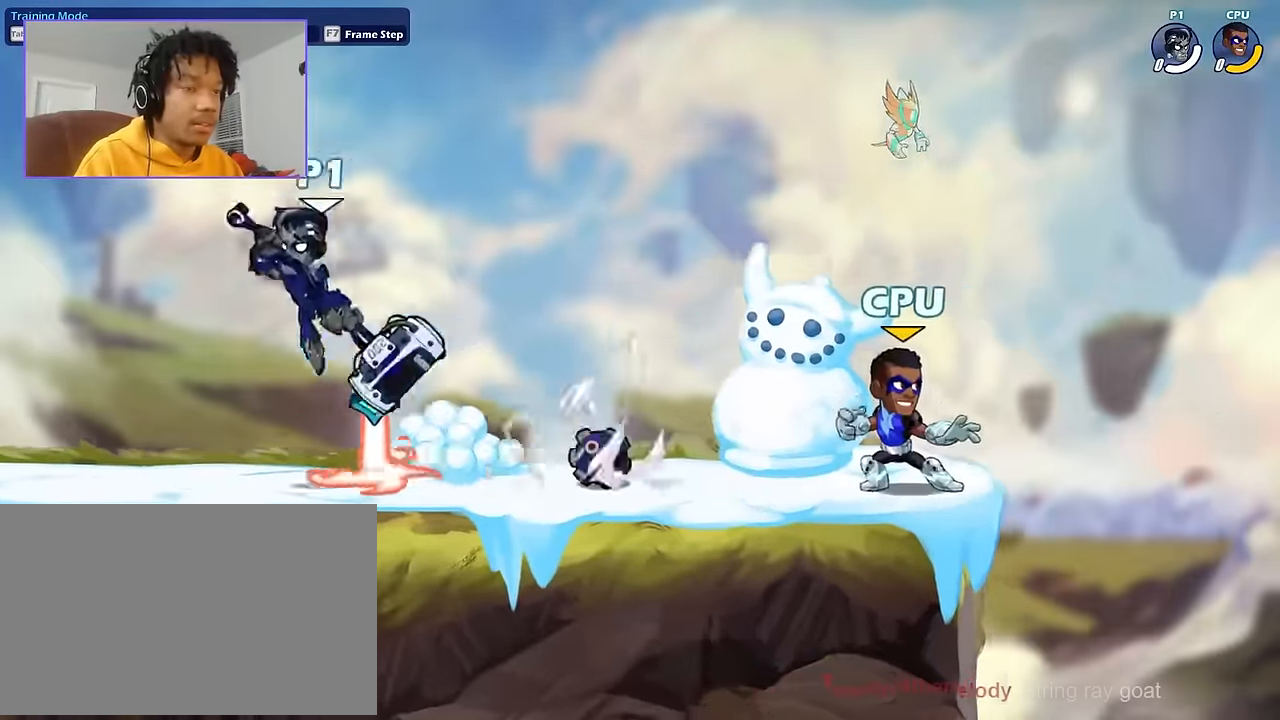
{"keys": ["d"], "mouse": ["left"], "events": [[100, "a", "up"], [100, "d", "down"], [100, "s", "up"], [200, "mouse_left", "down"], [234, "mouse_left", "up"], [300, "mouse_left", "down"]]}
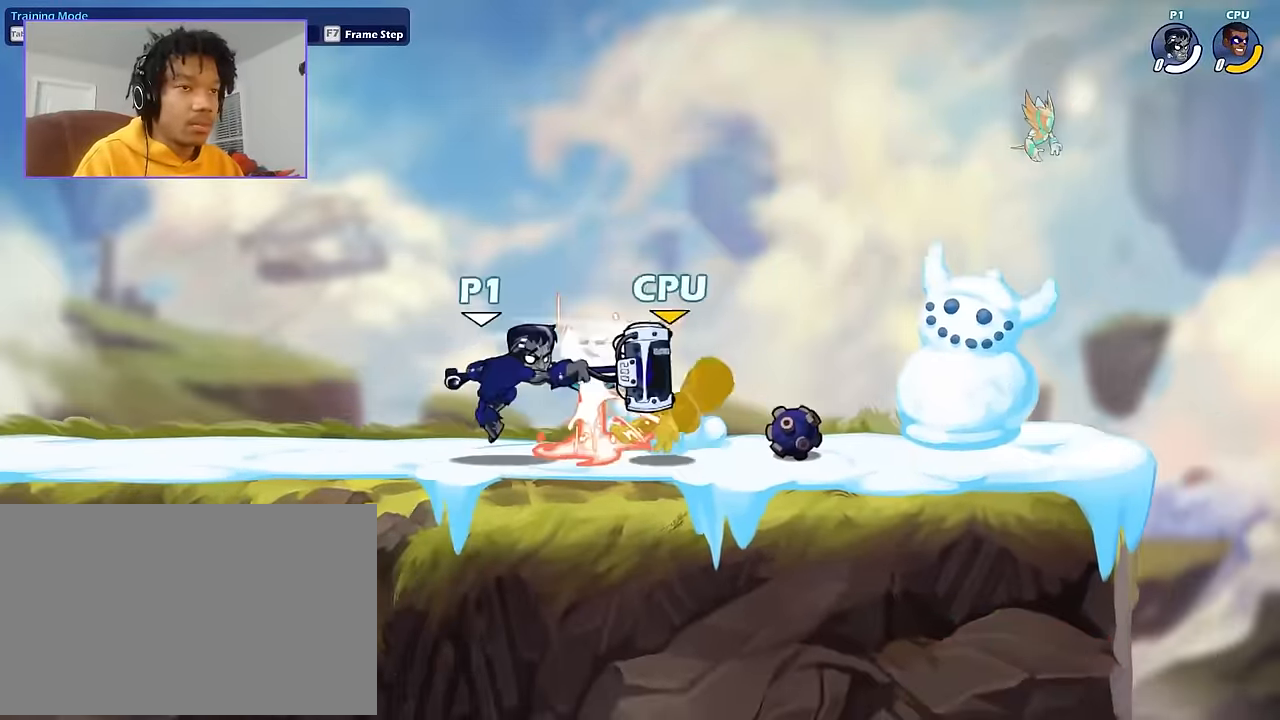
{"keys": ["s", "shift"], "mouse": [], "events": [[33, "mouse_left", "up"], [200, "mouse_left", "down"], [200, "s", "down"], [200, "shift", "down"], [267, "mouse_left", "up"], [300, "d", "up"], [300, "s", "up"], [300, "shift", "up"], [367, "s", "down"], [367, "shift", "down"], [433, "shift", "up"], [500, "shift", "down"]]}
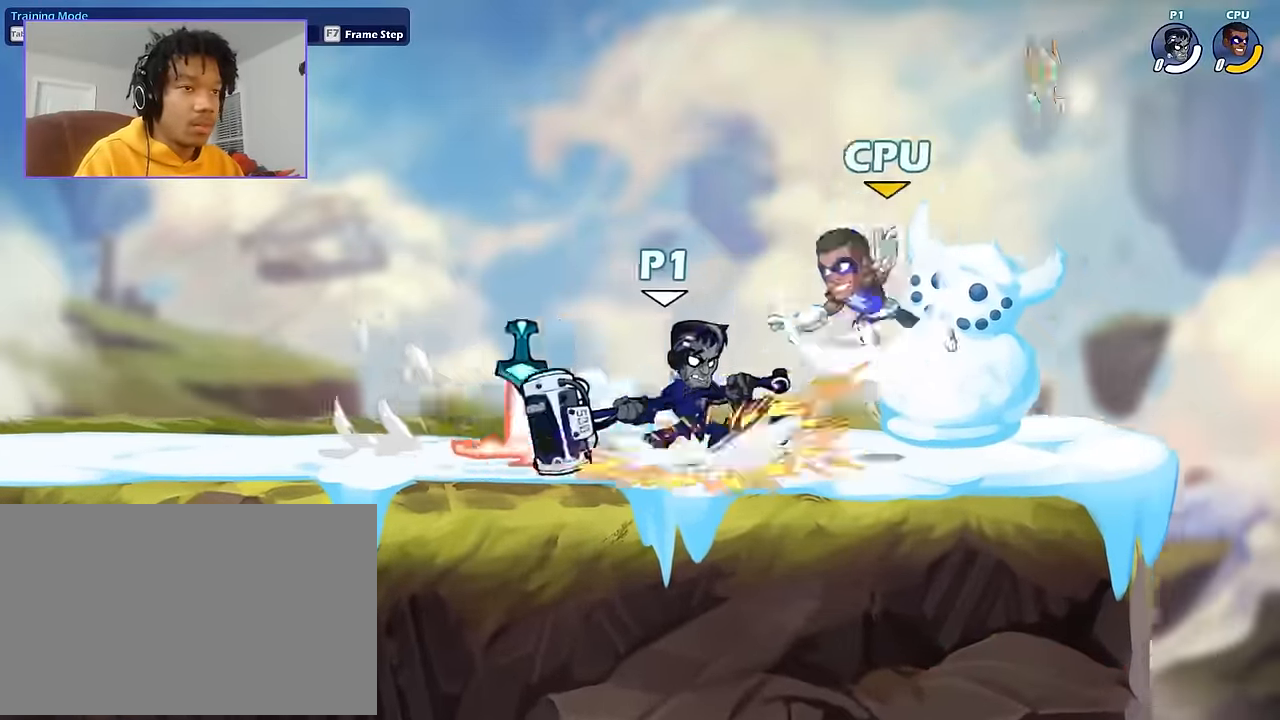
{"keys": ["a", "shift"], "mouse": [], "events": [[33, "shift", "up"], [100, "s", "up"], [167, "a", "down"], [267, "a", "up"], [267, "d", "down"], [334, "a", "down"], [401, "d", "up"], [401, "shift", "down"]]}
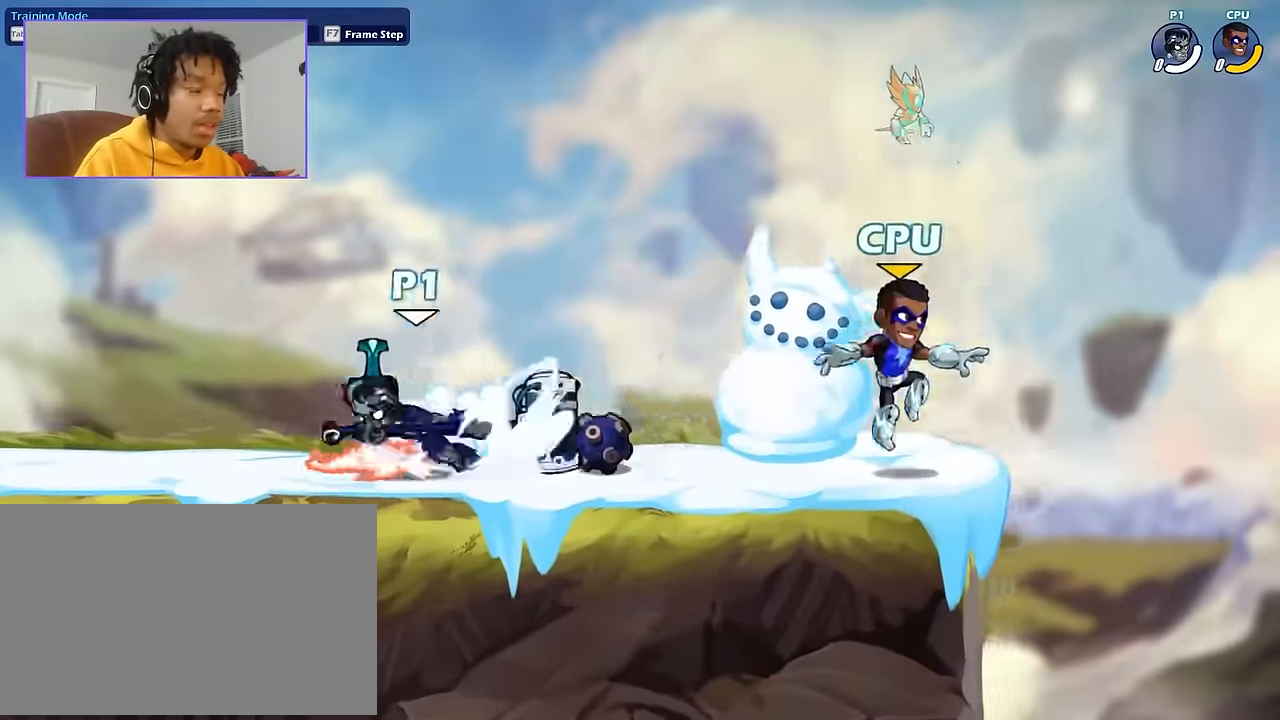
{"keys": [], "mouse": [], "events": [[66, "shift", "up"], [333, "a", "up"], [333, "d", "down"], [433, "d", "up"]]}